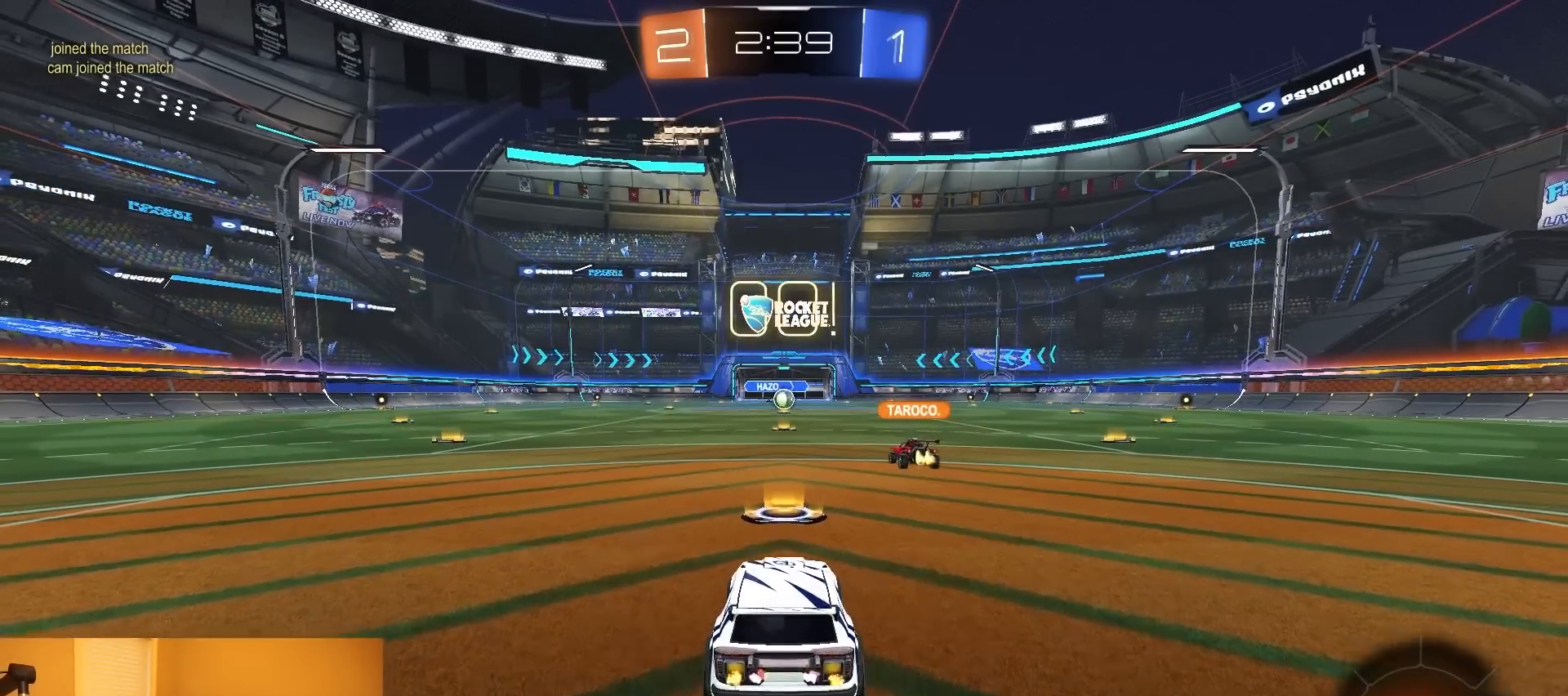
Gameplay with a controller (PlayStation layout); each line is a JSON object with the inputs held at the frame after it. "events" lists button and stick changes between this image and that frame as [ms after this image, input, new state], when the widget could be followed in between. Not read: L3 R3 START TOUCHPAD.
{"buttons": ["CROSS", "L1", "R2"], "left_stick": "down-right", "right_stick": "center", "events": [[67, "R1", "down"], [217, "left_stick", "left"], [283, "CROSS", "down"], [333, "L1", "down"], [350, "left_stick", "up"], [383, "CROSS", "up"], [417, "CROSS", "down"], [483, "R1", "up"], [483, "left_stick", "down-right"]]}
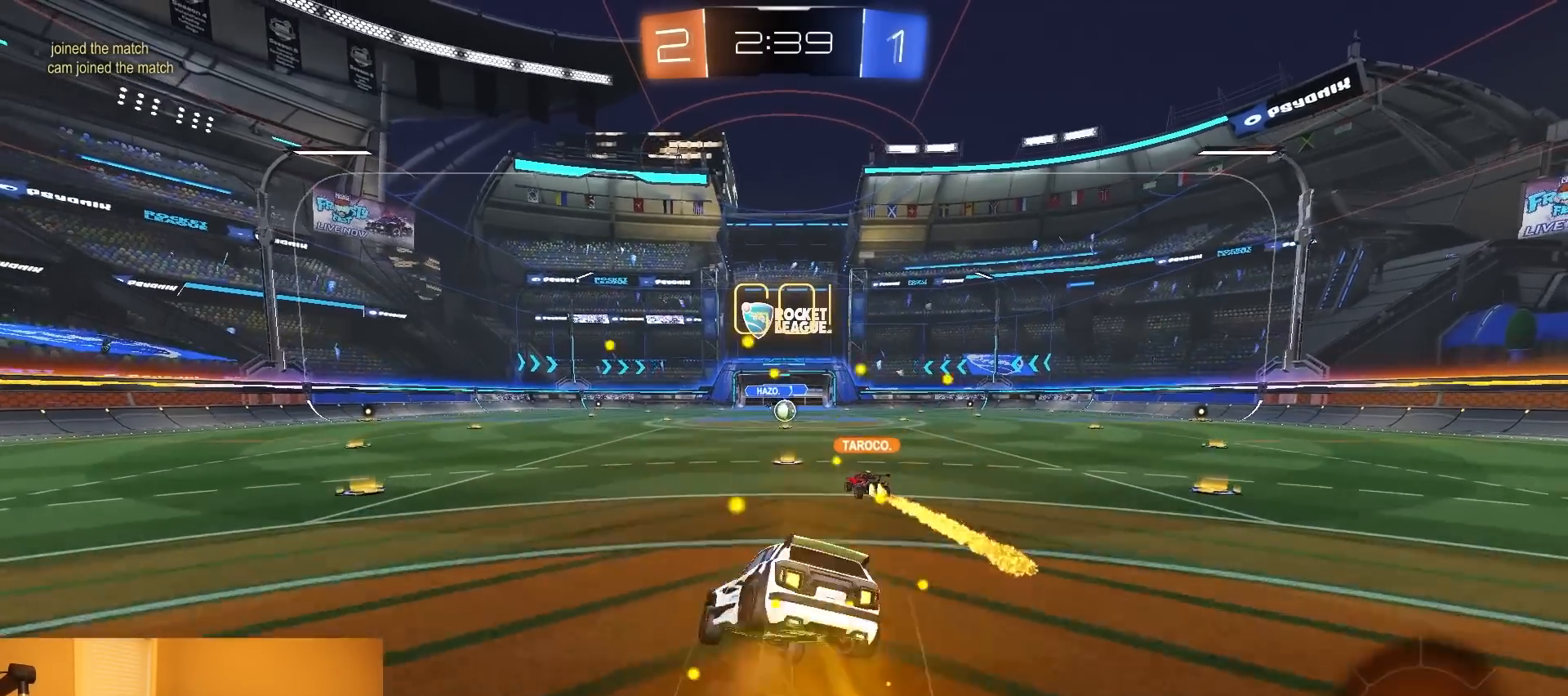
{"buttons": ["L1", "R2"], "left_stick": "down-right", "right_stick": "center", "events": [[33, "left_stick", "down"], [67, "CROSS", "up"], [267, "left_stick", "down-right"]]}
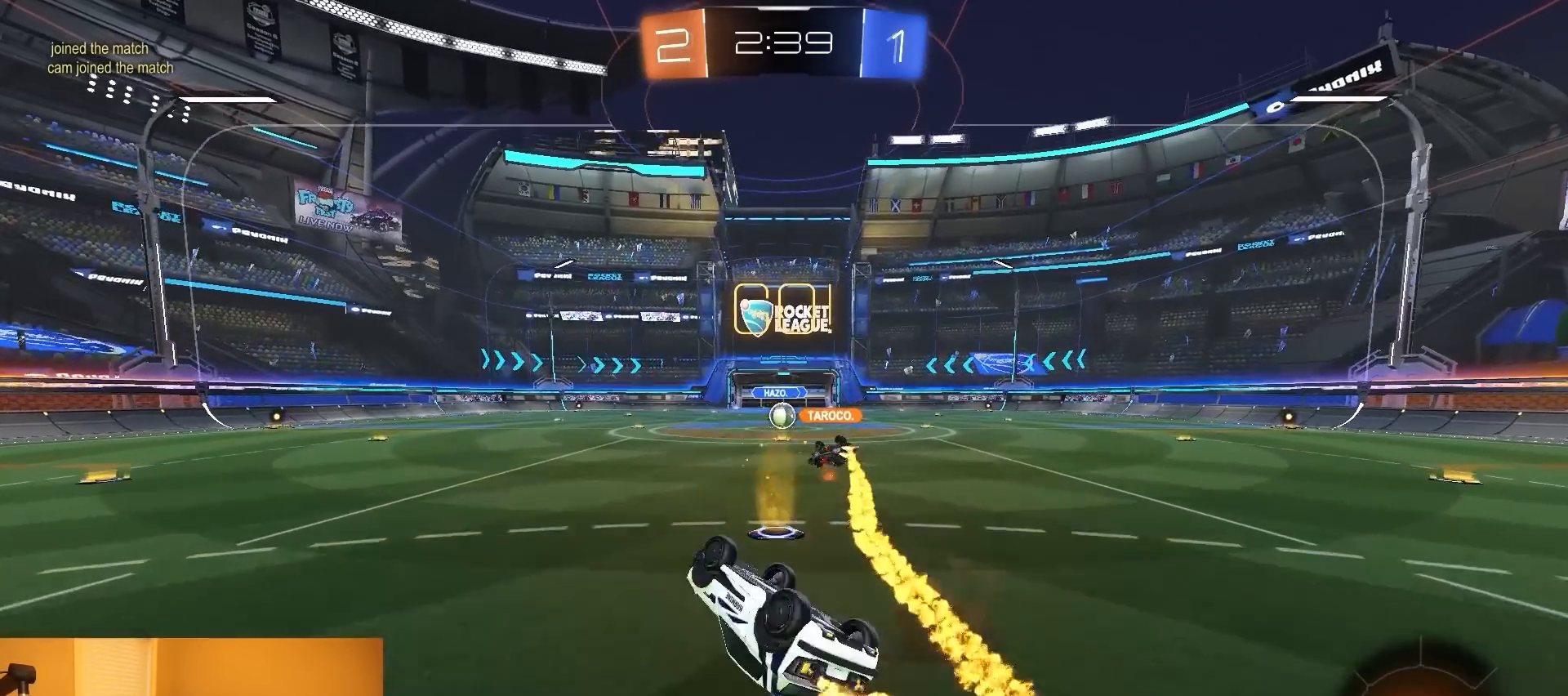
{"buttons": ["R1", "R2"], "left_stick": "center", "right_stick": "center", "events": [[217, "left_stick", "right"], [283, "L1", "up"], [400, "R1", "down"], [400, "left_stick", "center"]]}
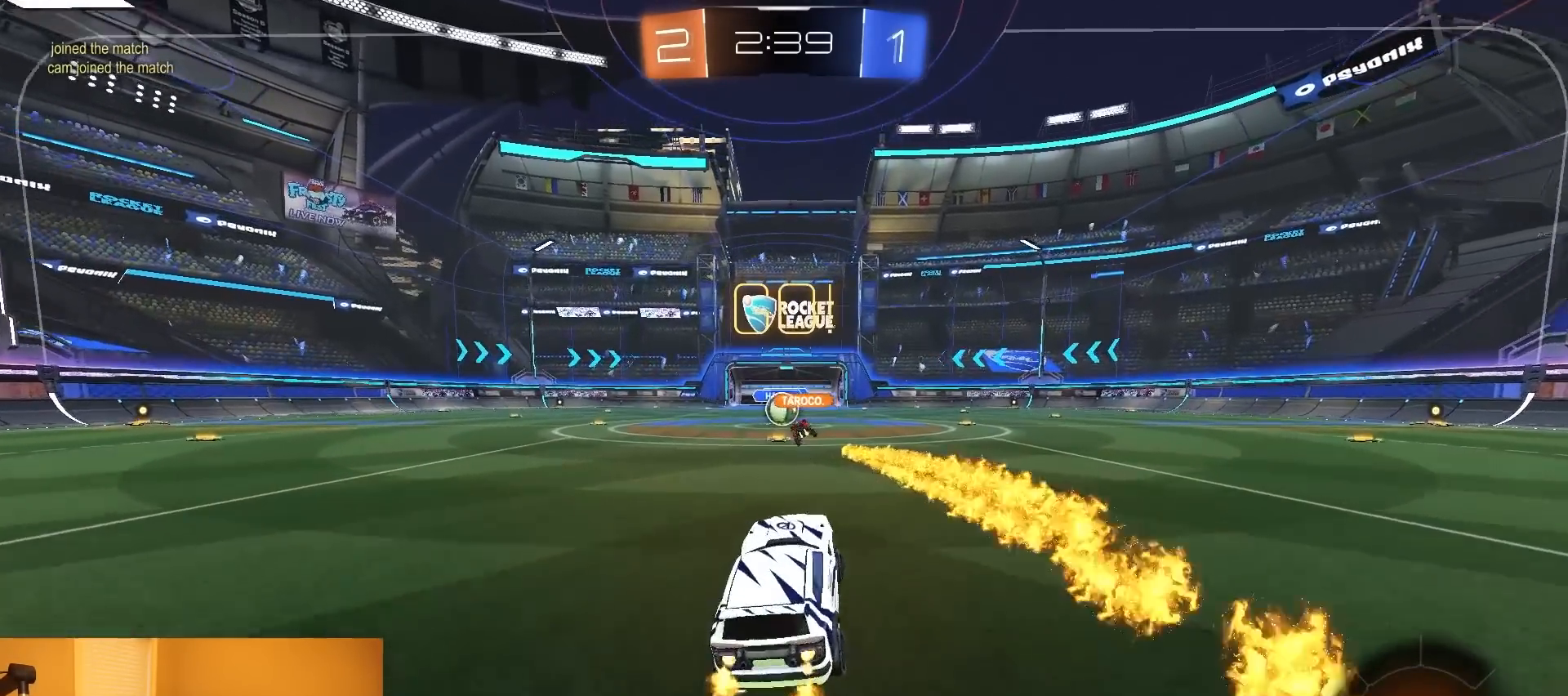
{"buttons": ["R2"], "left_stick": "center", "right_stick": "center", "events": [[50, "R1", "up"]]}
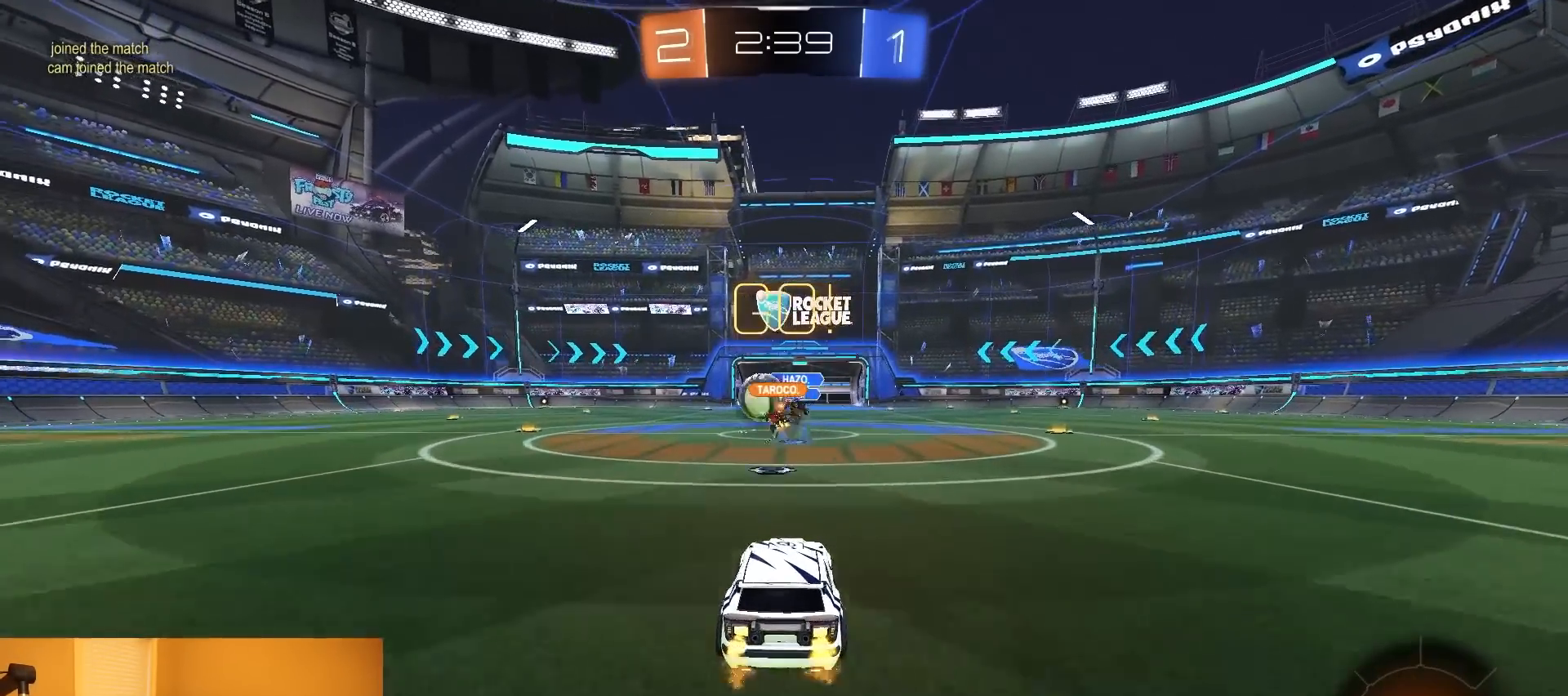
{"buttons": ["R1", "R2"], "left_stick": "left", "right_stick": "center", "events": [[67, "left_stick", "left"], [283, "R1", "down"]]}
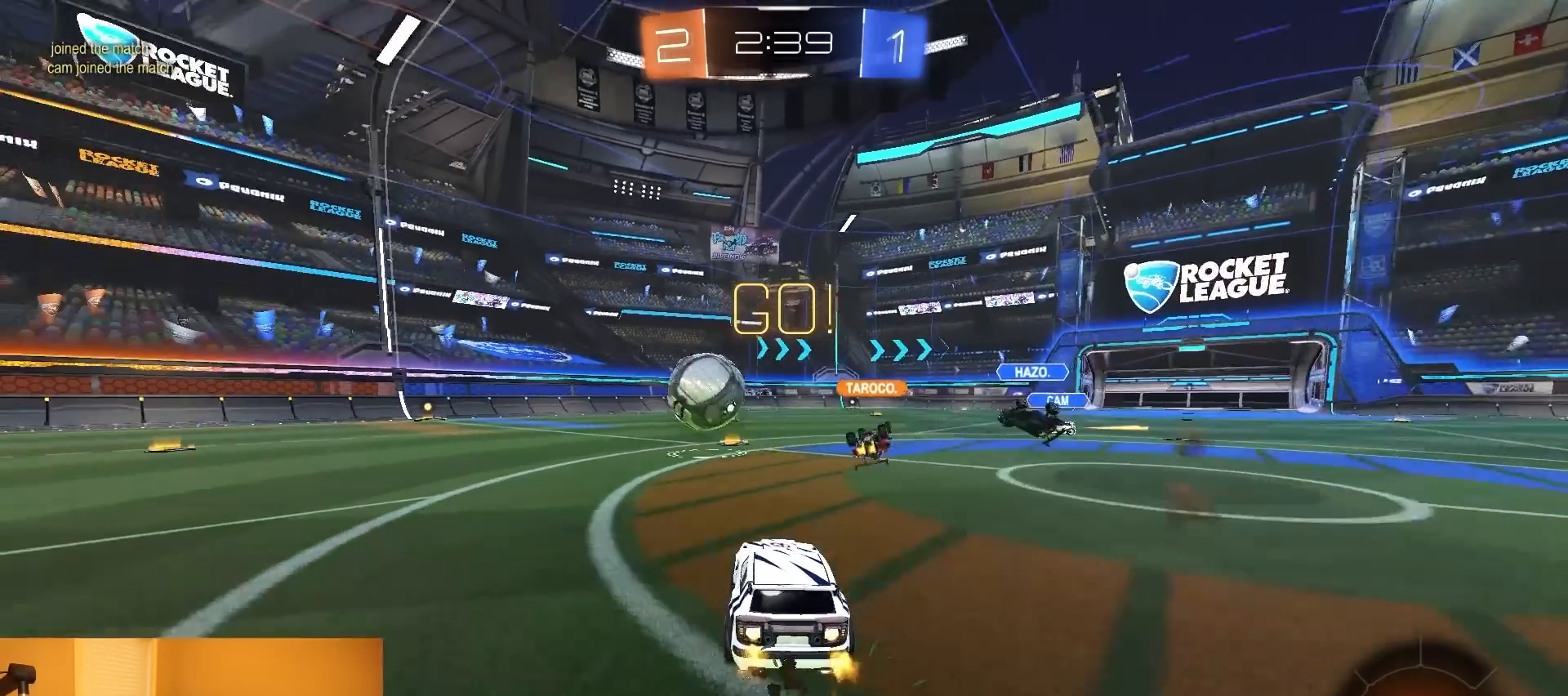
{"buttons": ["R2"], "left_stick": "left", "right_stick": "center", "events": [[383, "R1", "up"]]}
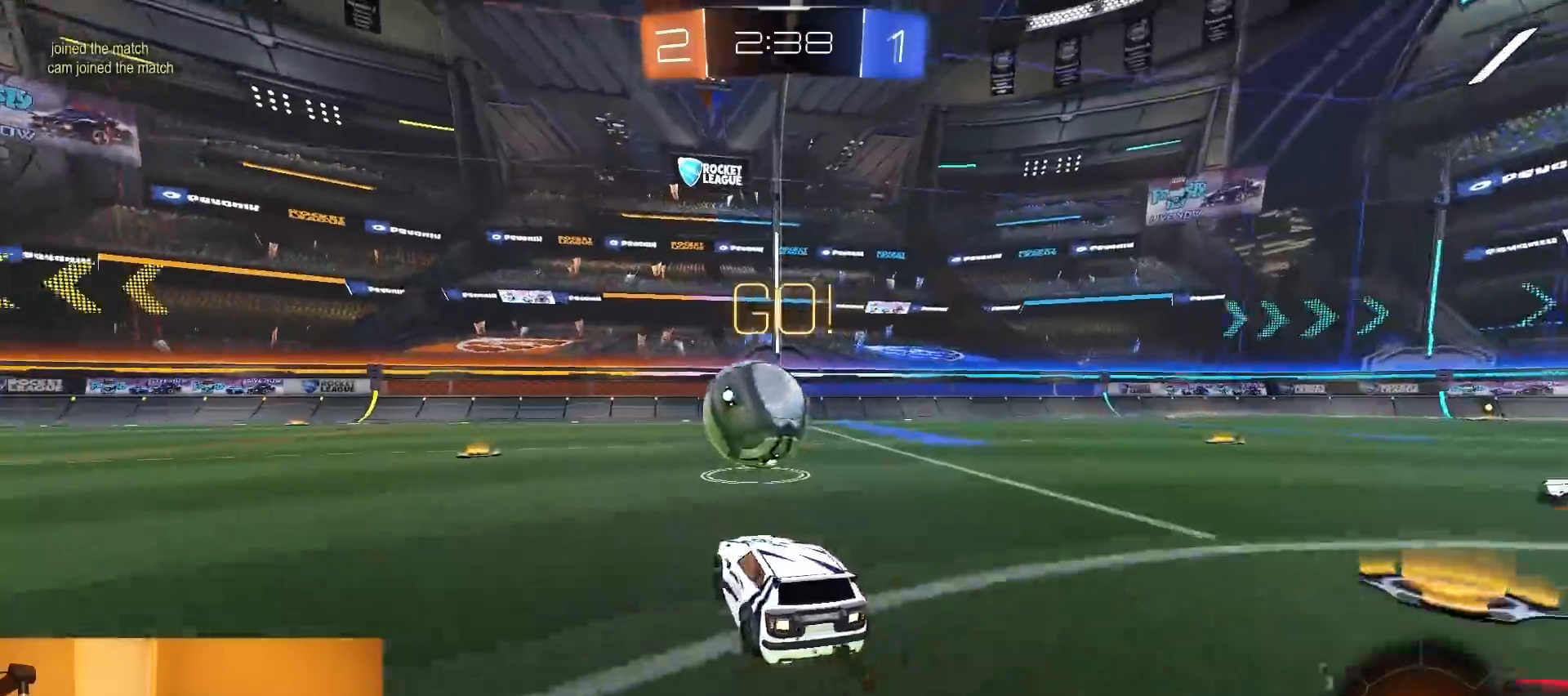
{"buttons": ["R2"], "left_stick": "right", "right_stick": "center", "events": [[250, "left_stick", "right"]]}
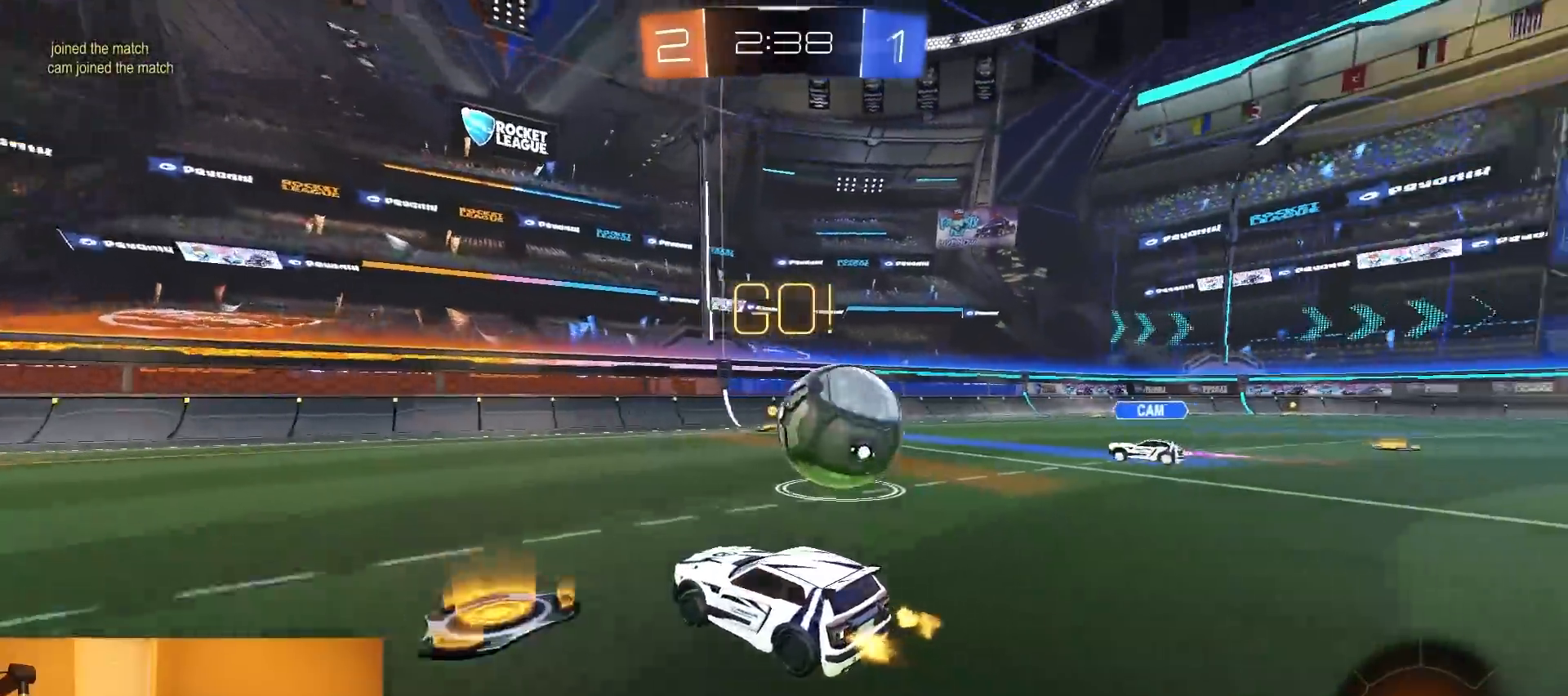
{"buttons": ["R2"], "left_stick": "down-left", "right_stick": "center", "events": [[67, "R2", "up"], [133, "left_stick", "center"], [250, "left_stick", "right"], [283, "L2", "down"], [350, "left_stick", "center"], [400, "R2", "down"], [400, "left_stick", "left"], [417, "L2", "up"], [483, "left_stick", "down-left"]]}
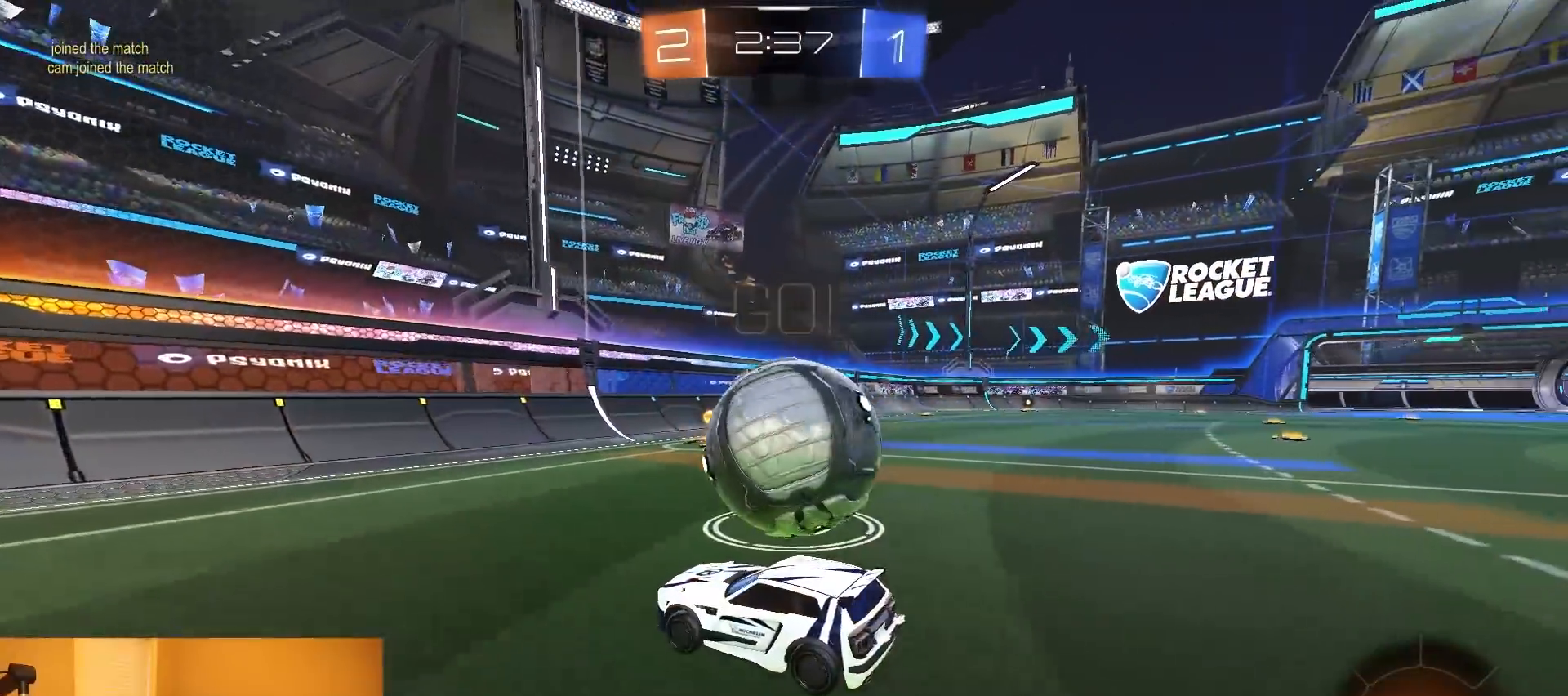
{"buttons": ["R2"], "left_stick": "center", "right_stick": "center", "events": [[33, "R2", "up"], [100, "L2", "down"], [100, "left_stick", "center"], [217, "R2", "down"], [233, "L2", "up"]]}
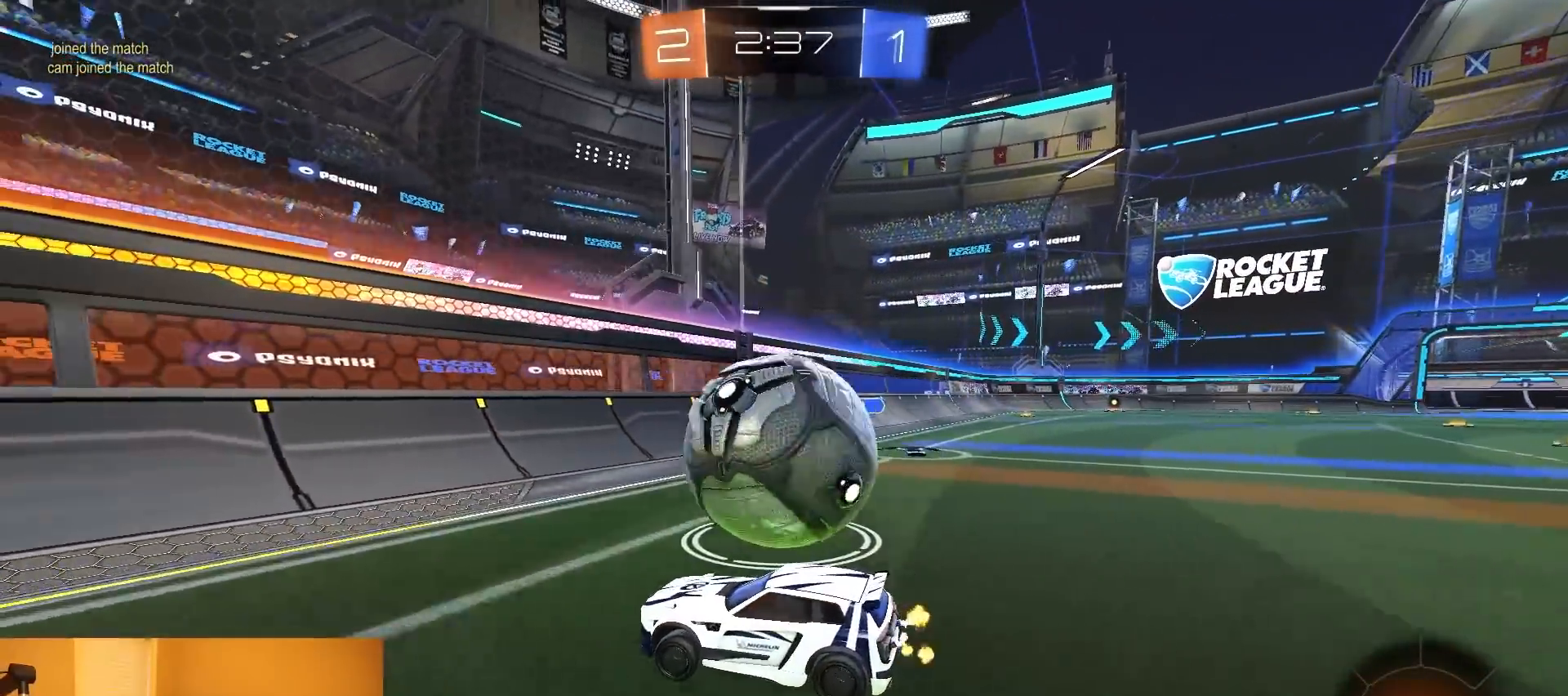
{"buttons": ["CROSS"], "left_stick": "down-right", "right_stick": "center", "events": [[17, "R2", "up"], [183, "R2", "down"], [183, "left_stick", "right"], [350, "left_stick", "down-right"], [400, "CROSS", "down"], [400, "R2", "up"]]}
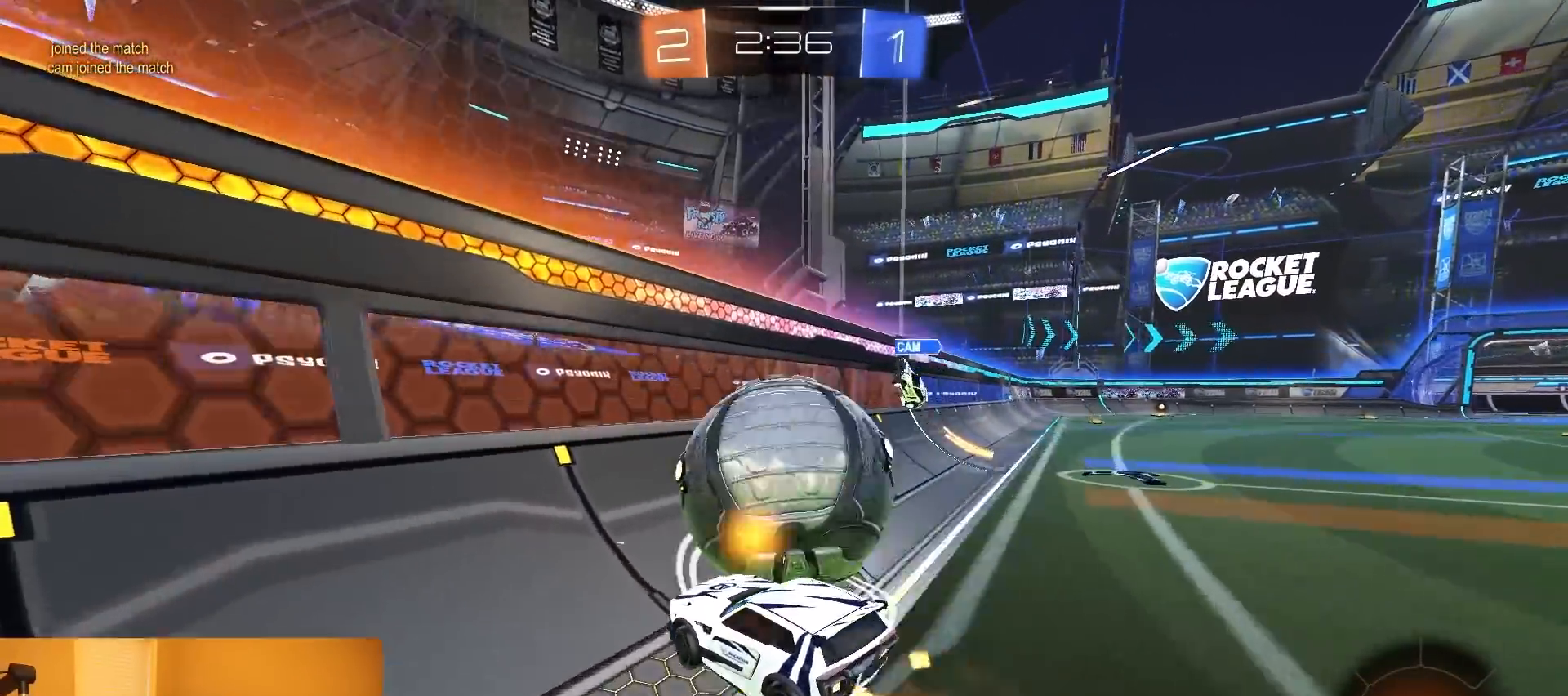
{"buttons": ["R2"], "left_stick": "right", "right_stick": "center", "events": [[117, "L1", "down"], [117, "R2", "down"], [133, "R1", "down"], [217, "CROSS", "up"], [250, "left_stick", "right"], [267, "L1", "up"], [267, "R1", "up"]]}
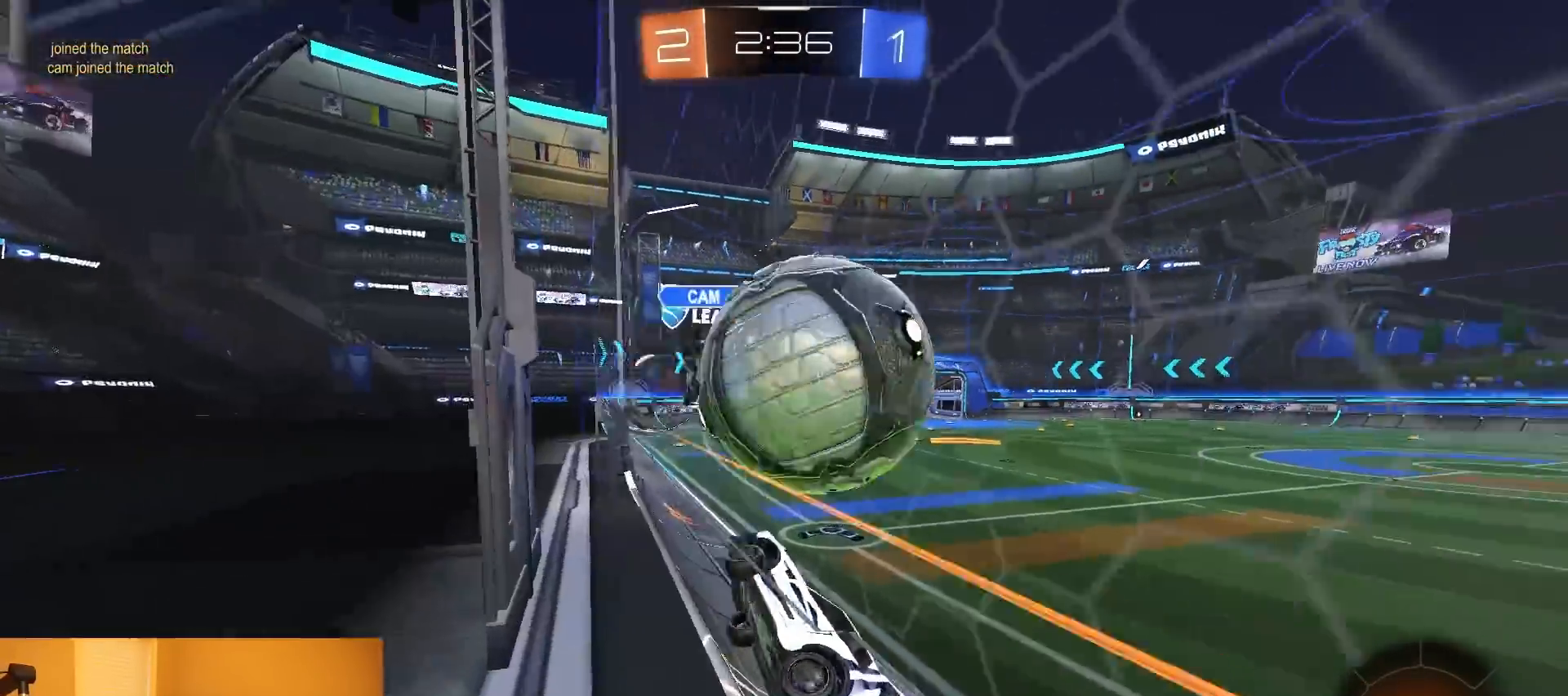
{"buttons": ["R2"], "left_stick": "right", "right_stick": "center", "events": [[83, "SQUARE", "down"], [317, "SQUARE", "up"]]}
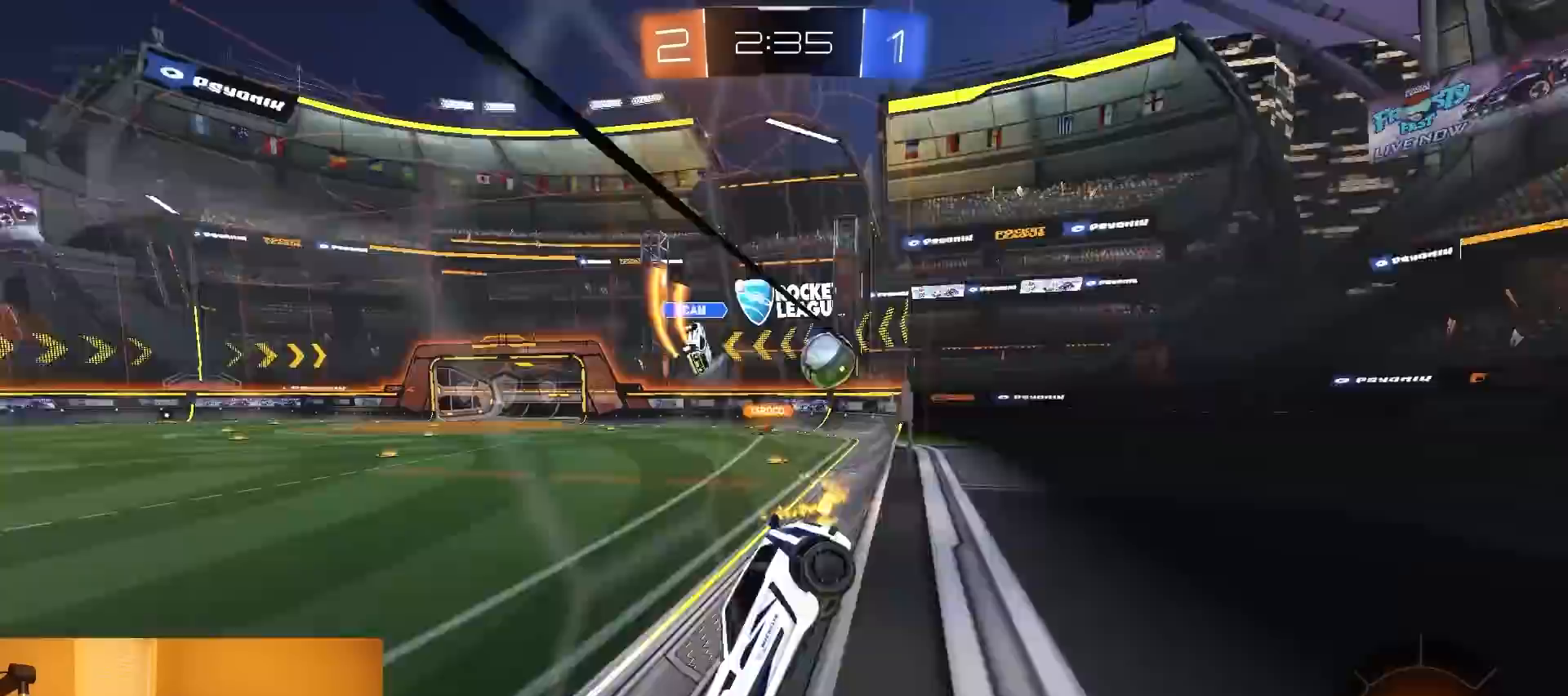
{"buttons": ["R1", "R2"], "left_stick": "left", "right_stick": "center", "events": [[300, "R1", "down"], [483, "left_stick", "left"]]}
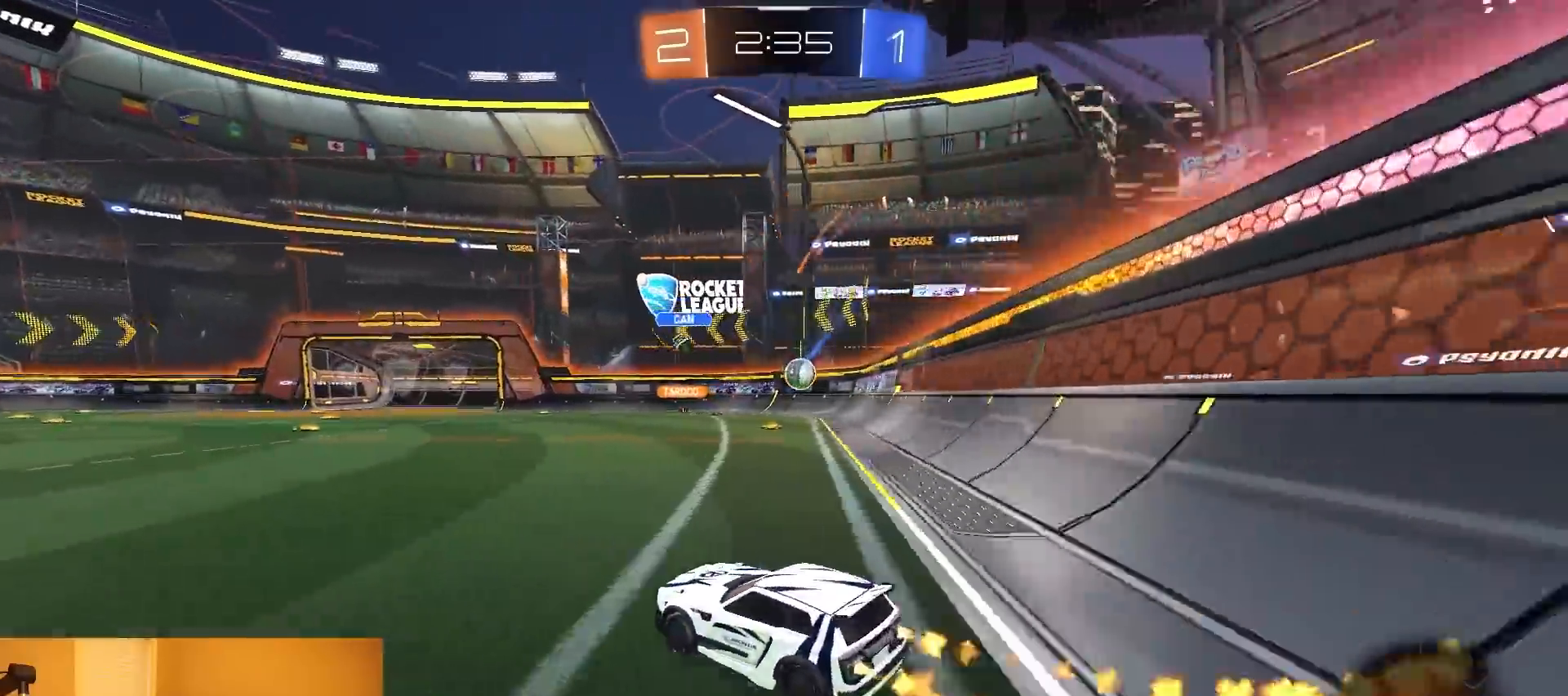
{"buttons": ["L1", "R2"], "left_stick": "down-right", "right_stick": "center", "events": [[33, "CROSS", "down"], [100, "CROSS", "up"], [100, "L1", "down"], [117, "left_stick", "up-right"], [150, "CROSS", "down"], [200, "SQUARE", "down"], [200, "TRIANGLE", "down"], [233, "CROSS", "up"], [233, "R1", "up"], [250, "left_stick", "down"], [283, "SQUARE", "up"], [300, "TRIANGLE", "up"], [433, "left_stick", "down-right"]]}
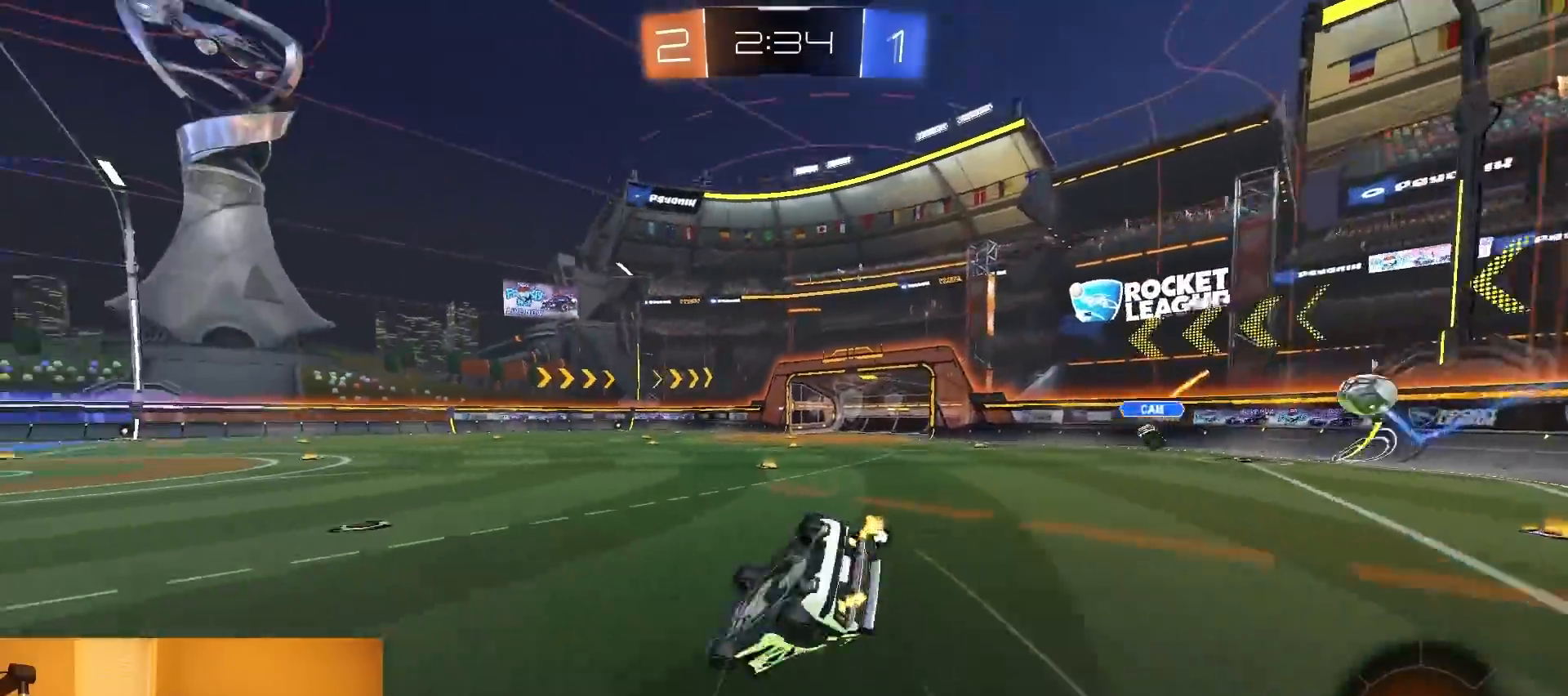
{"buttons": ["R2"], "left_stick": "center", "right_stick": "center", "events": [[100, "TRIANGLE", "down"], [250, "TRIANGLE", "up"], [483, "L1", "up"], [500, "left_stick", "center"]]}
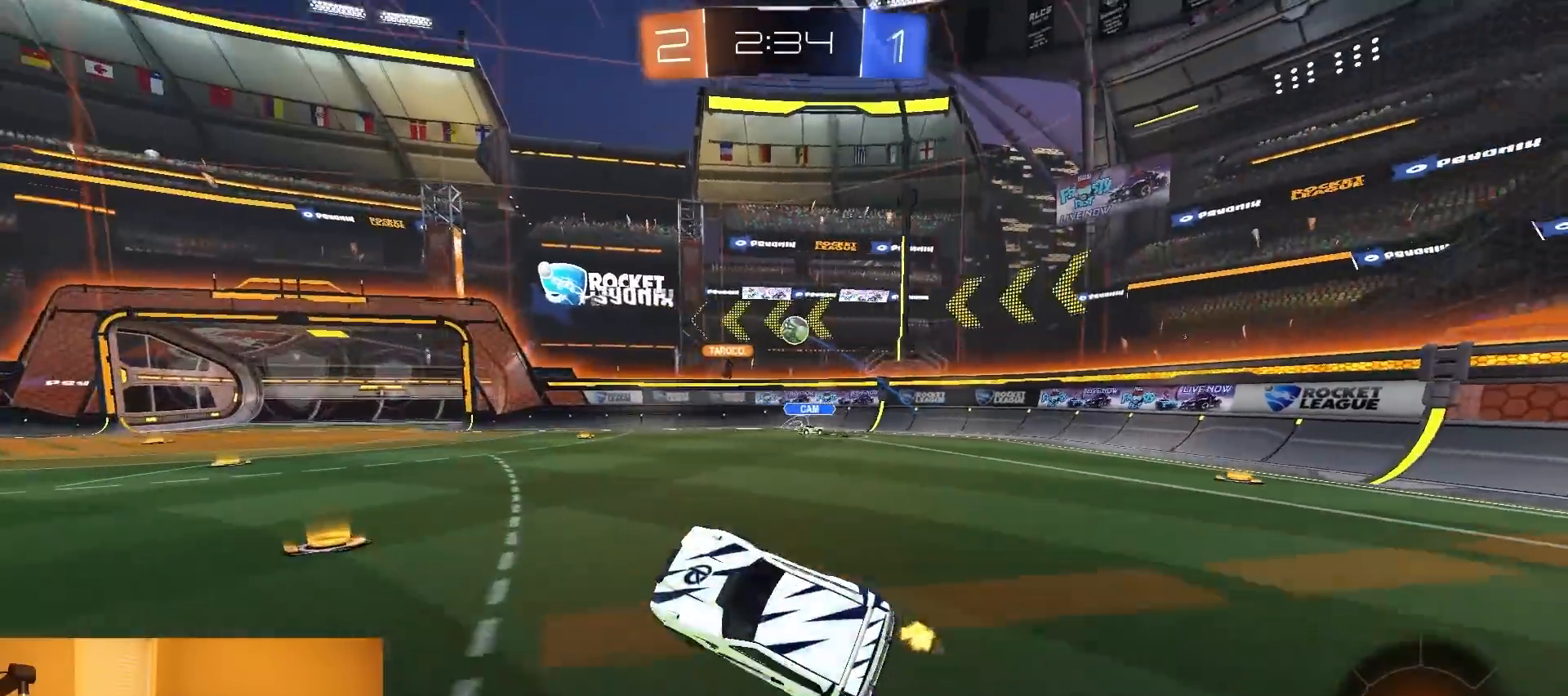
{"buttons": ["R1", "R2"], "left_stick": "center", "right_stick": "center", "events": [[117, "left_stick", "right"], [400, "left_stick", "center"], [483, "R1", "down"]]}
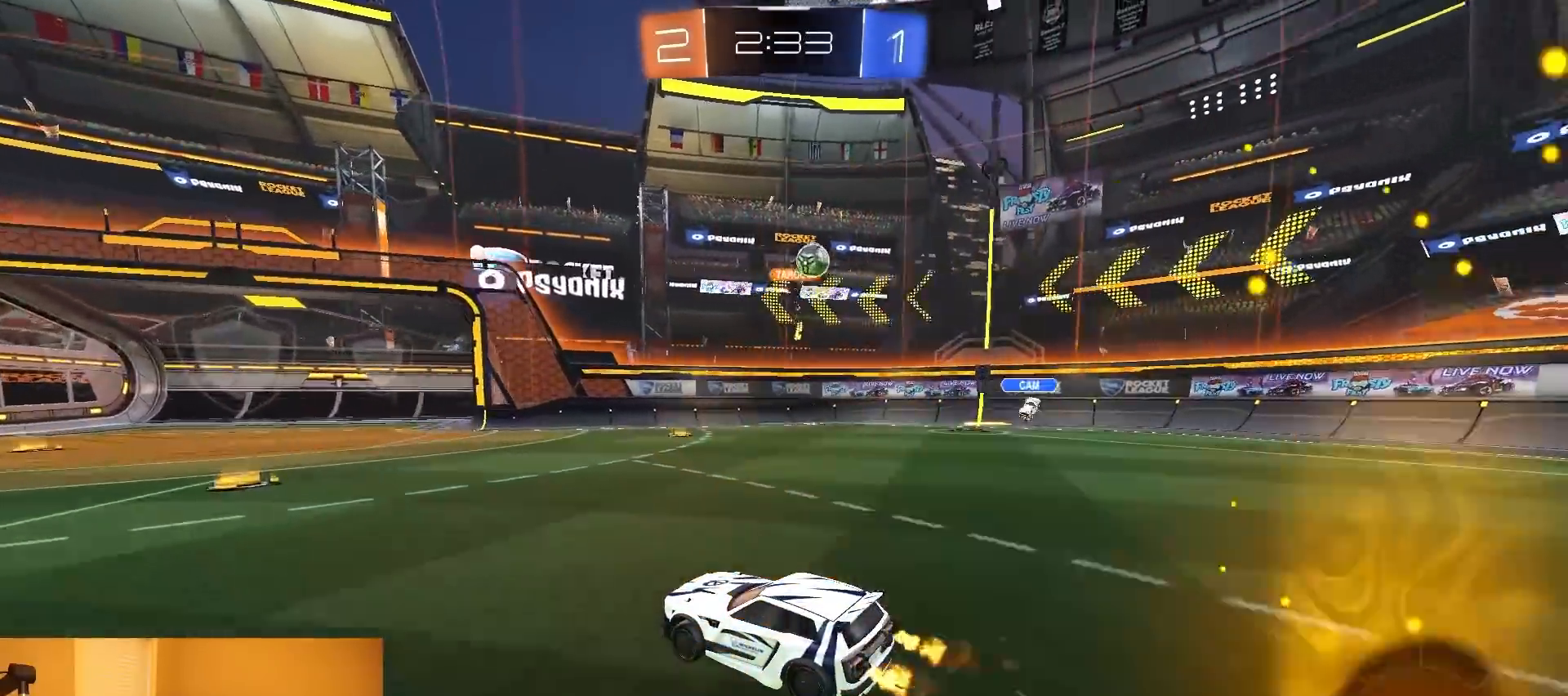
{"buttons": ["R1", "R2"], "left_stick": "left", "right_stick": "center", "events": [[217, "left_stick", "left"]]}
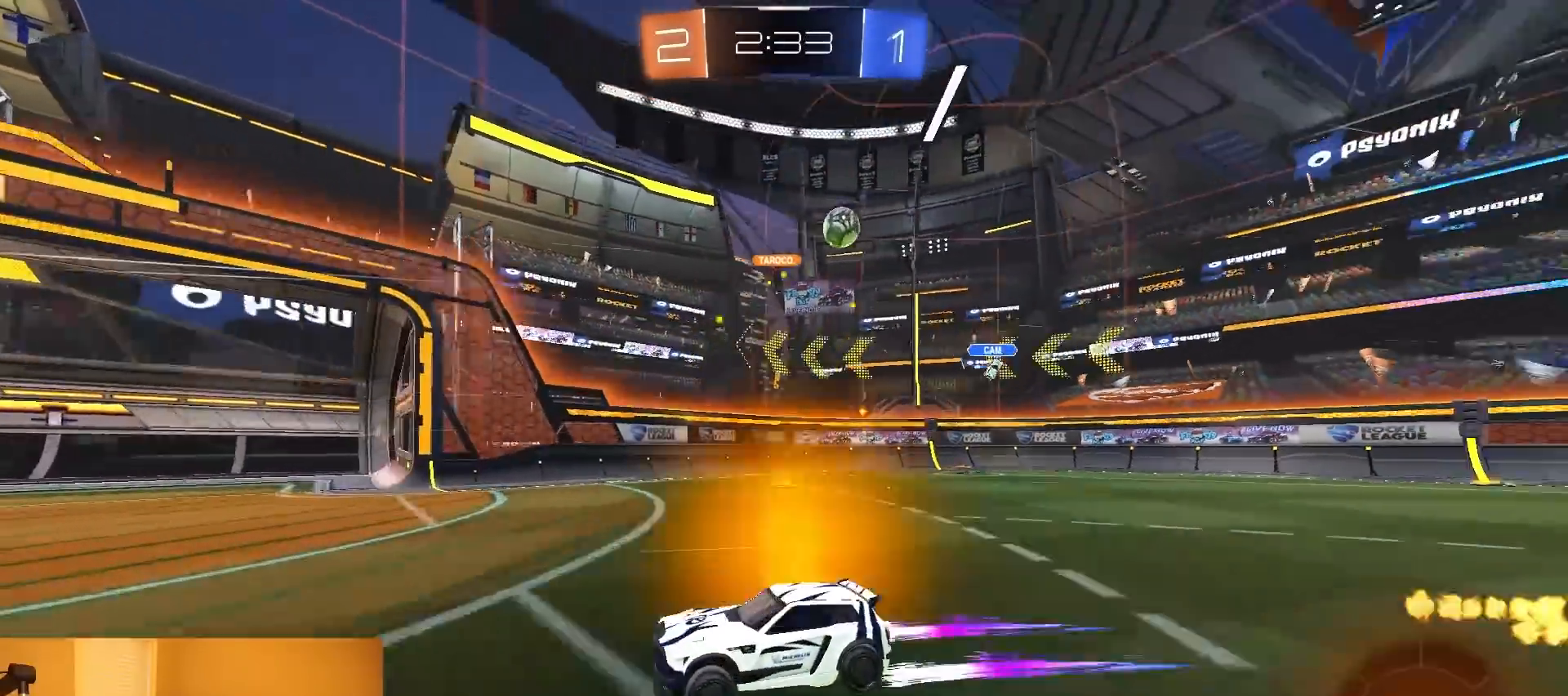
{"buttons": ["R2"], "left_stick": "center", "right_stick": "center", "events": [[117, "TRIANGLE", "down"], [183, "TRIANGLE", "up"], [217, "left_stick", "center"], [383, "R1", "up"]]}
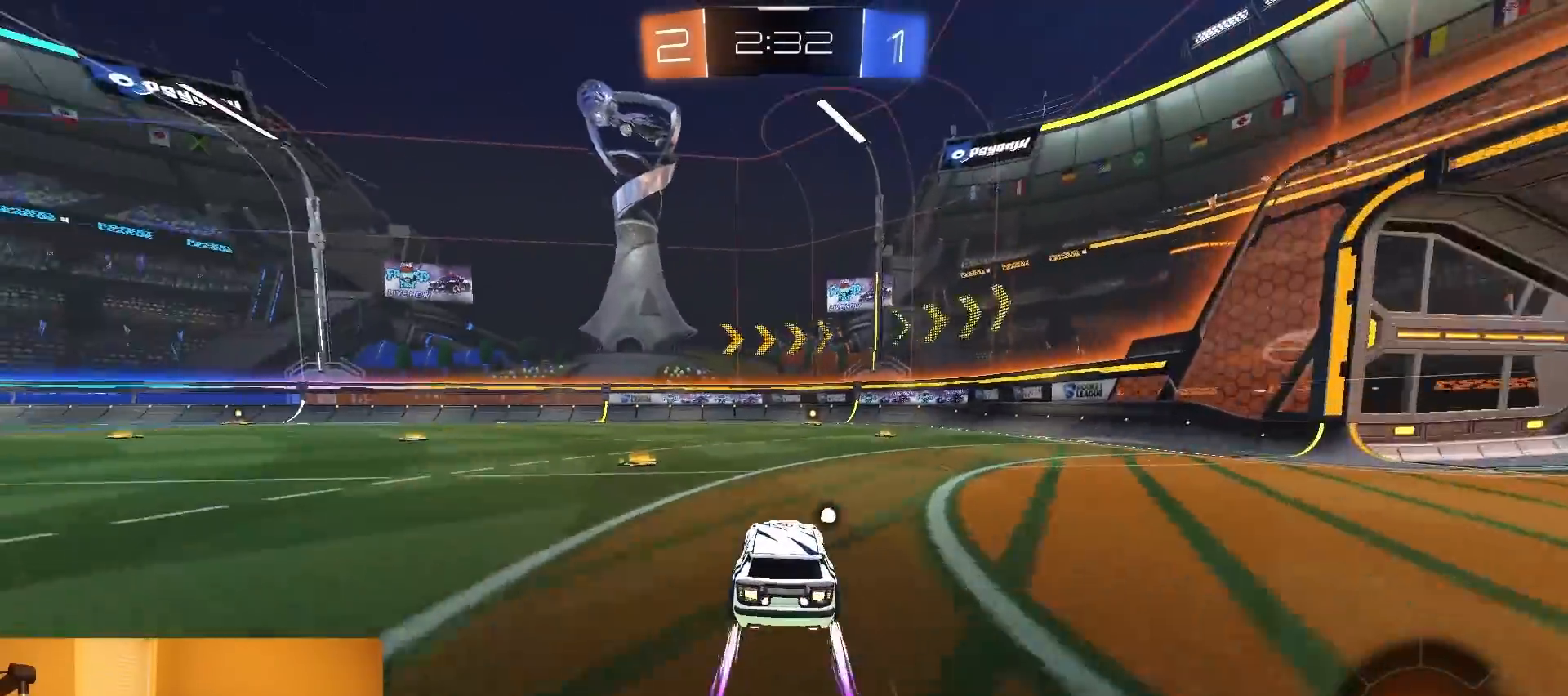
{"buttons": ["R2"], "left_stick": "center", "right_stick": "center", "events": [[83, "left_stick", "right"], [117, "R1", "down"], [233, "left_stick", "center"], [250, "R1", "up"]]}
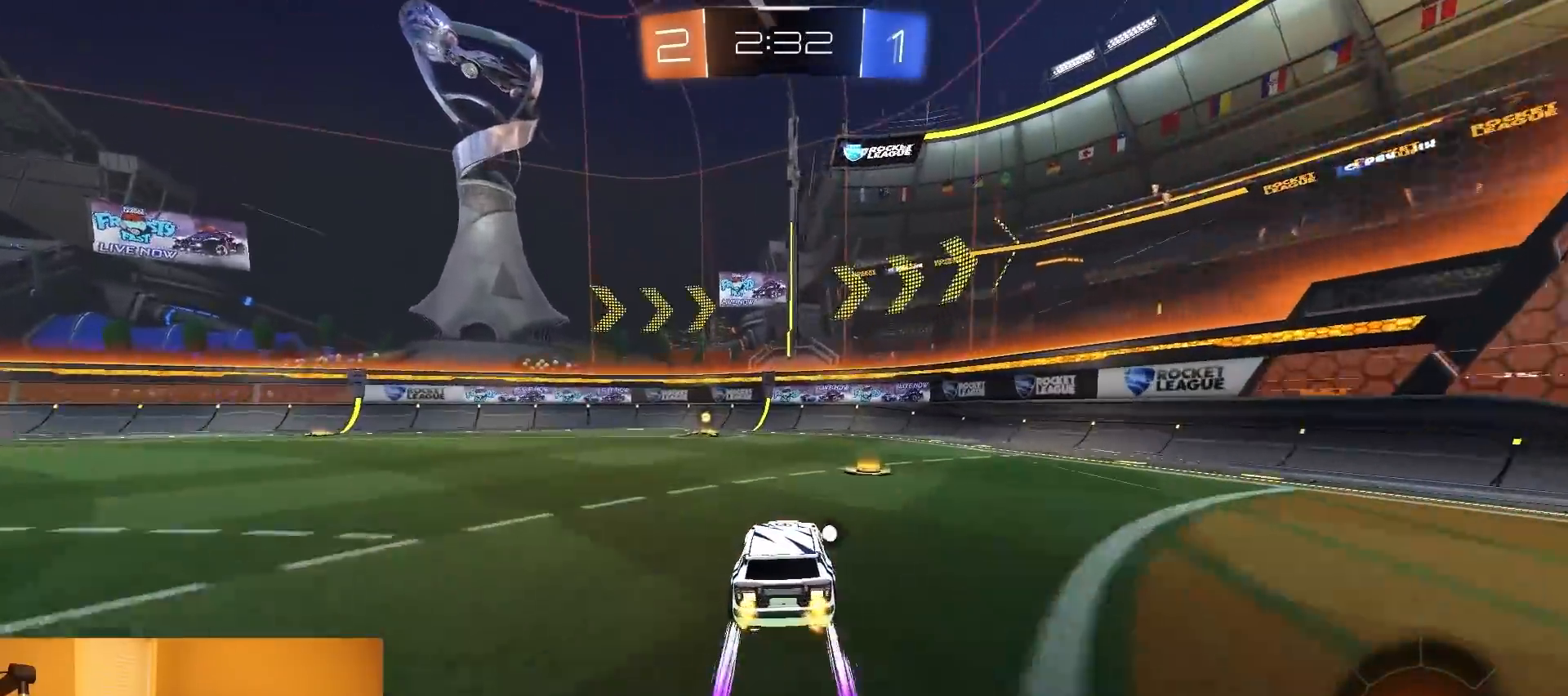
{"buttons": ["SQUARE", "R2"], "left_stick": "left", "right_stick": "center", "events": [[133, "TRIANGLE", "down"], [250, "TRIANGLE", "up"], [267, "left_stick", "left"], [467, "SQUARE", "down"]]}
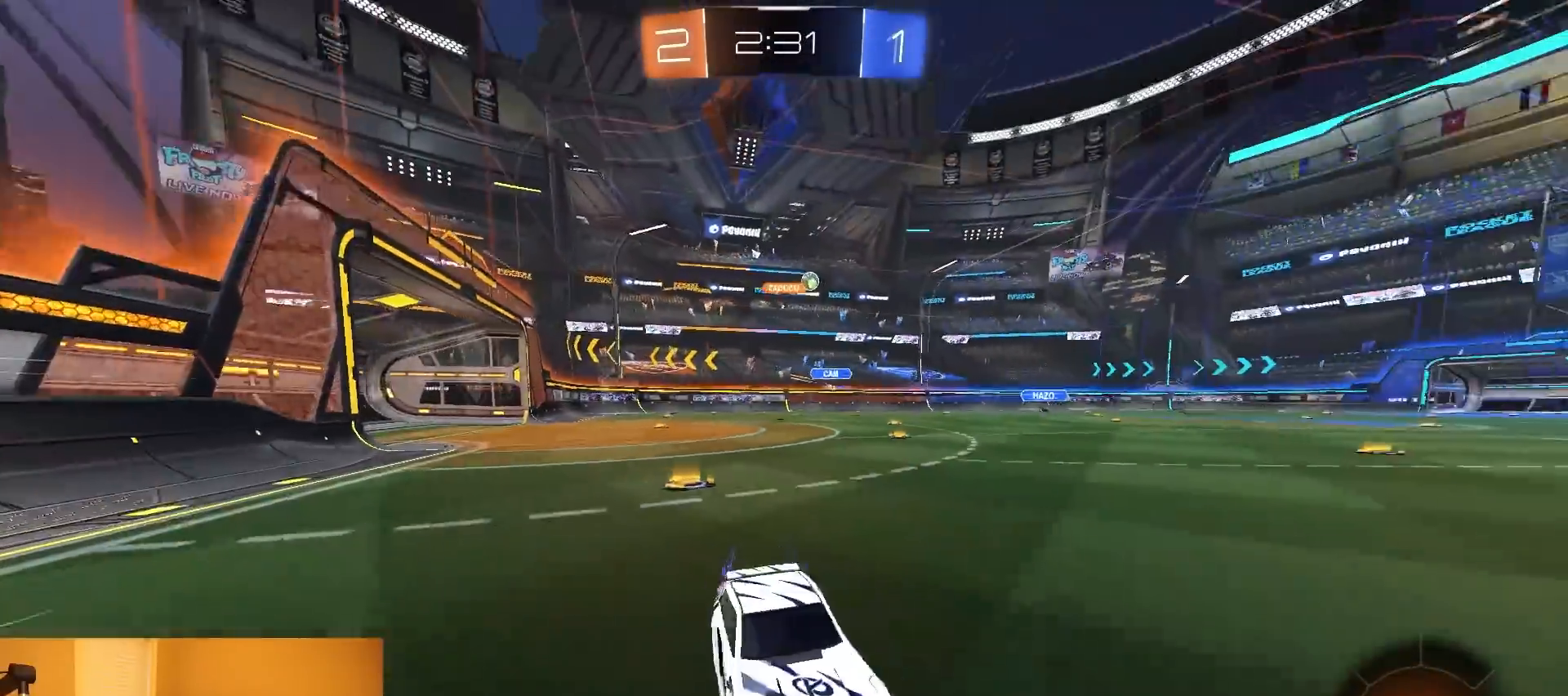
{"buttons": ["R1", "R2"], "left_stick": "left", "right_stick": "center", "events": [[83, "R1", "down"], [83, "SQUARE", "up"]]}
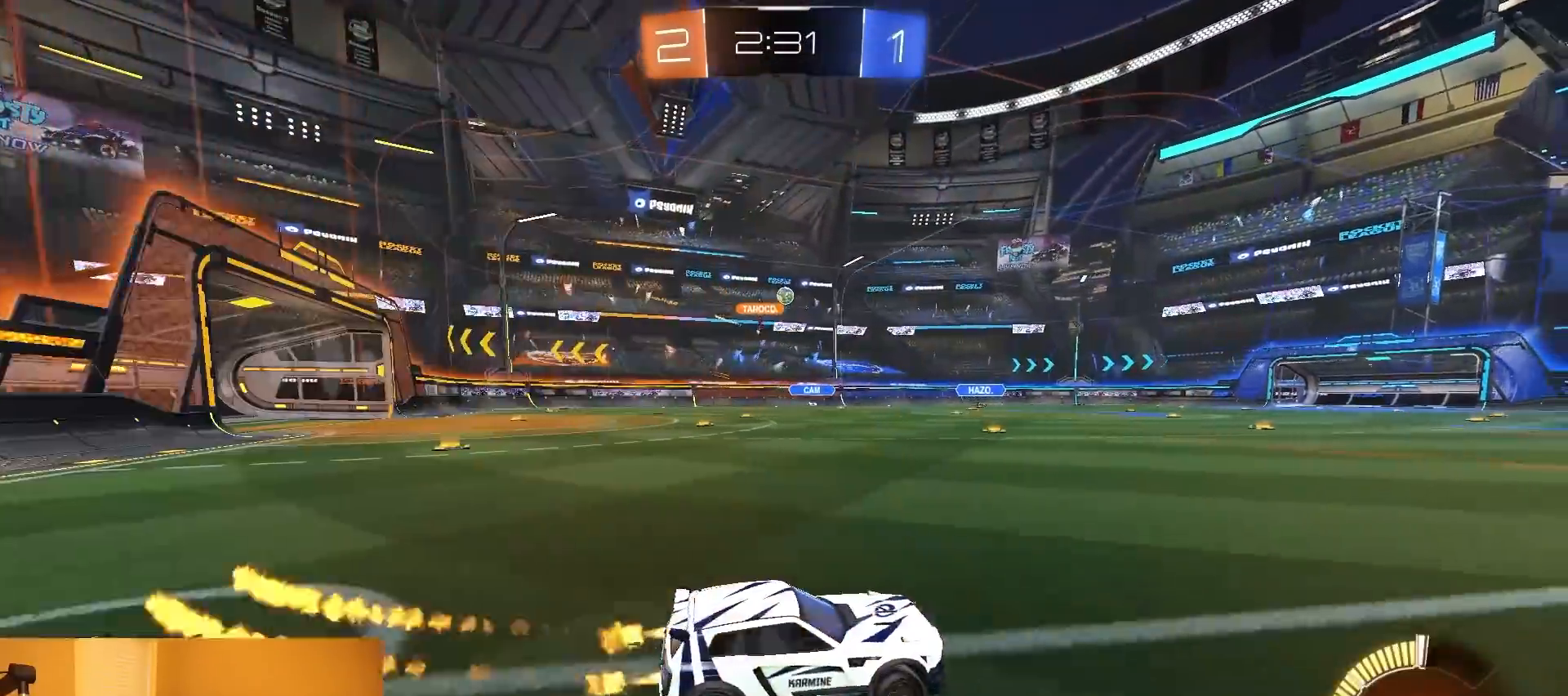
{"buttons": ["R2"], "left_stick": "left", "right_stick": "center", "events": [[500, "R1", "up"]]}
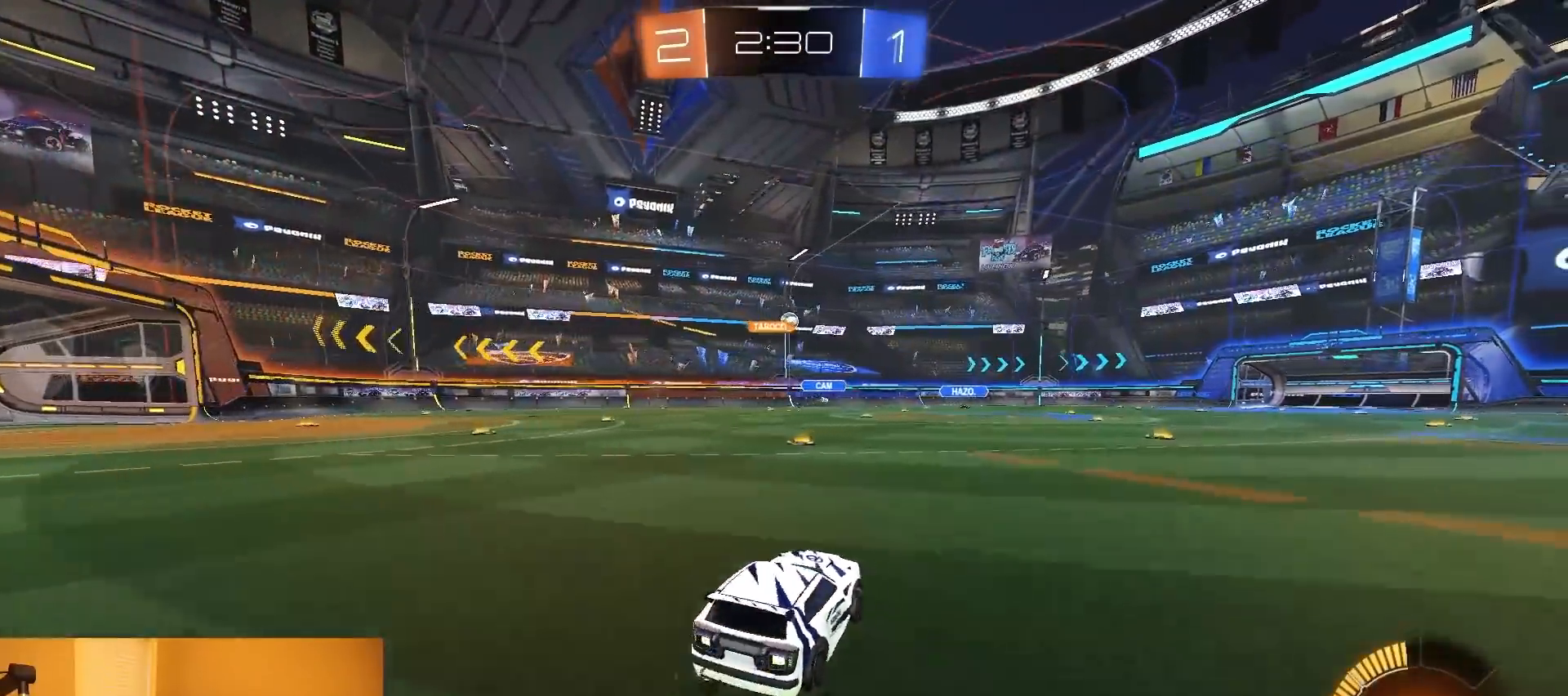
{"buttons": ["R2"], "left_stick": "right", "right_stick": "center", "events": [[100, "R1", "down"], [233, "left_stick", "center"], [367, "left_stick", "right"], [500, "R1", "up"]]}
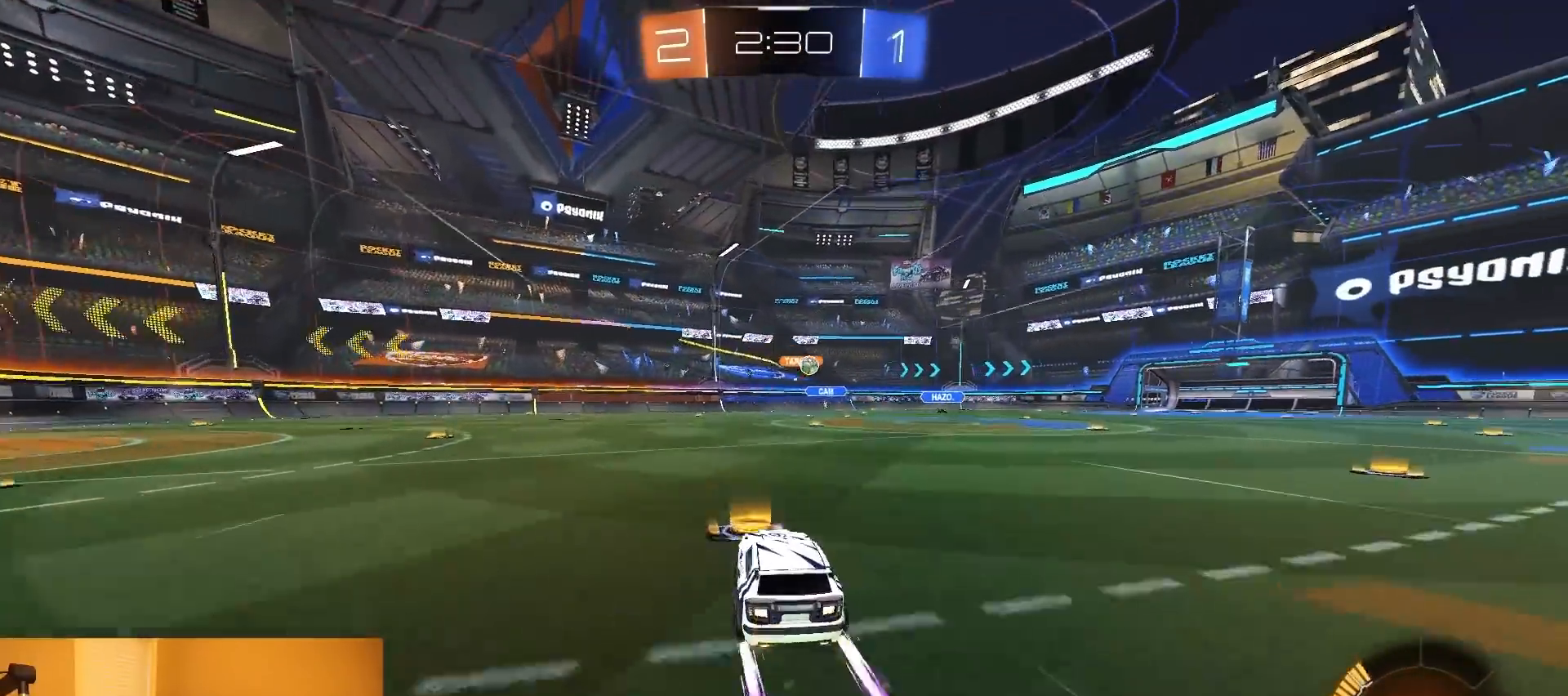
{"buttons": ["R2"], "left_stick": "center", "right_stick": "center", "events": [[50, "left_stick", "center"], [267, "left_stick", "right"], [400, "left_stick", "center"]]}
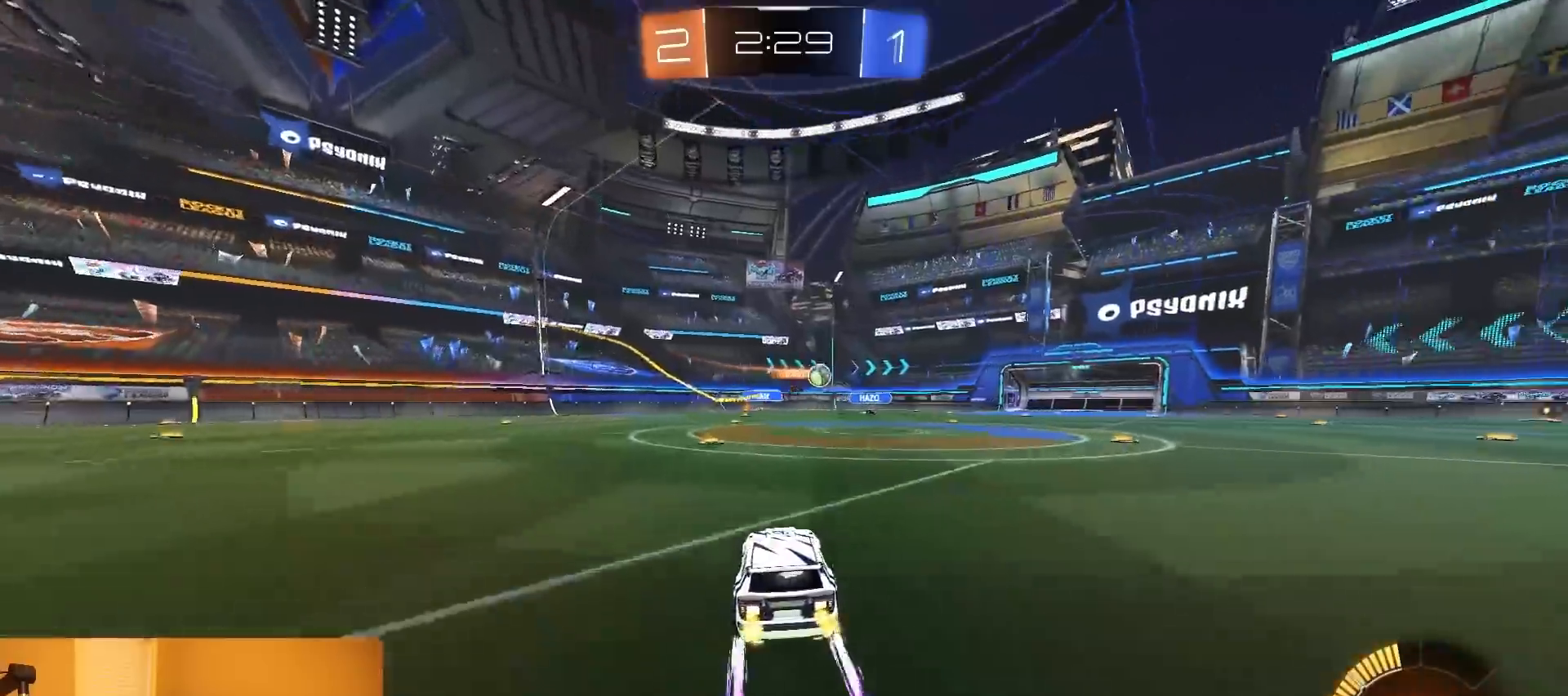
{"buttons": ["R1", "R2"], "left_stick": "right", "right_stick": "center", "events": [[33, "left_stick", "right"], [217, "SQUARE", "down"], [317, "SQUARE", "up"], [467, "R1", "down"]]}
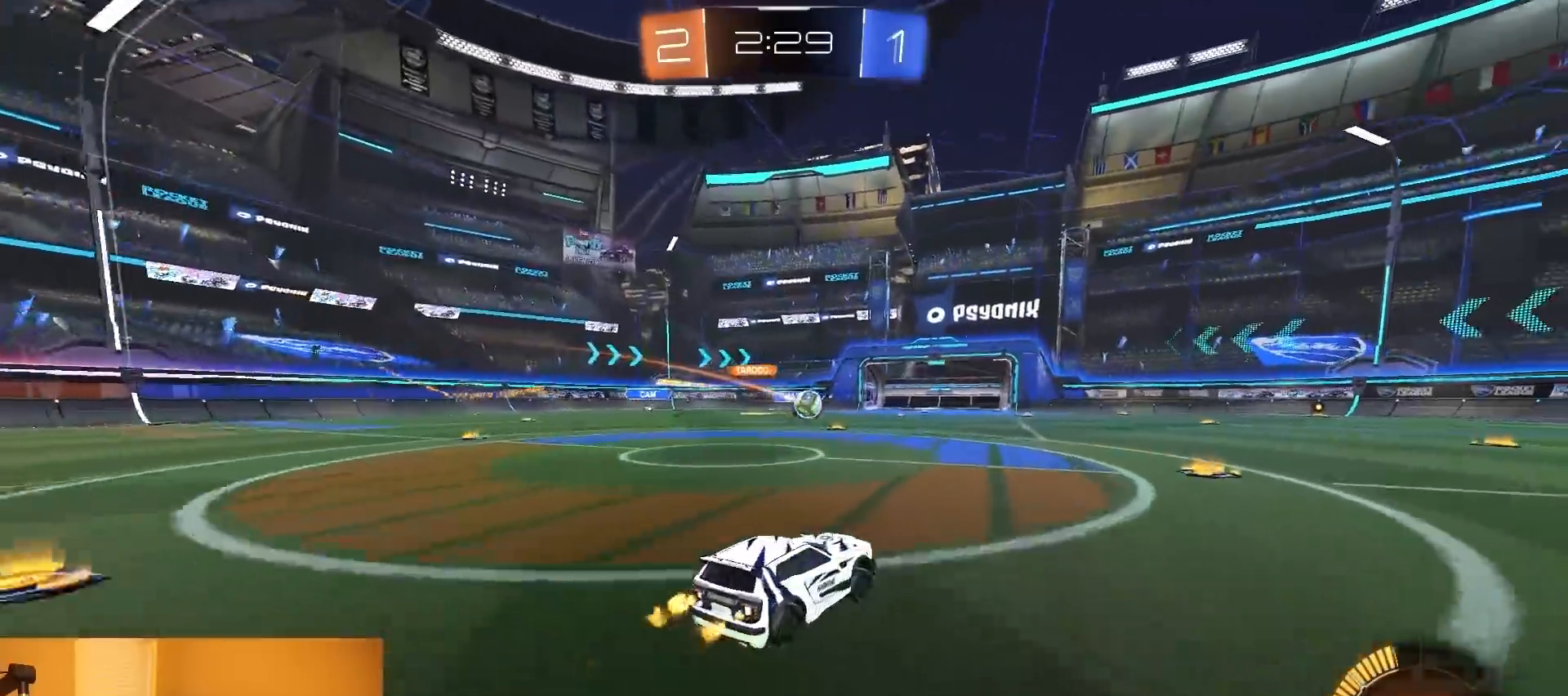
{"buttons": ["R1", "R2"], "left_stick": "center", "right_stick": "center", "events": [[133, "left_stick", "center"], [267, "left_stick", "right"], [317, "R1", "up"], [483, "left_stick", "center"], [500, "R1", "down"]]}
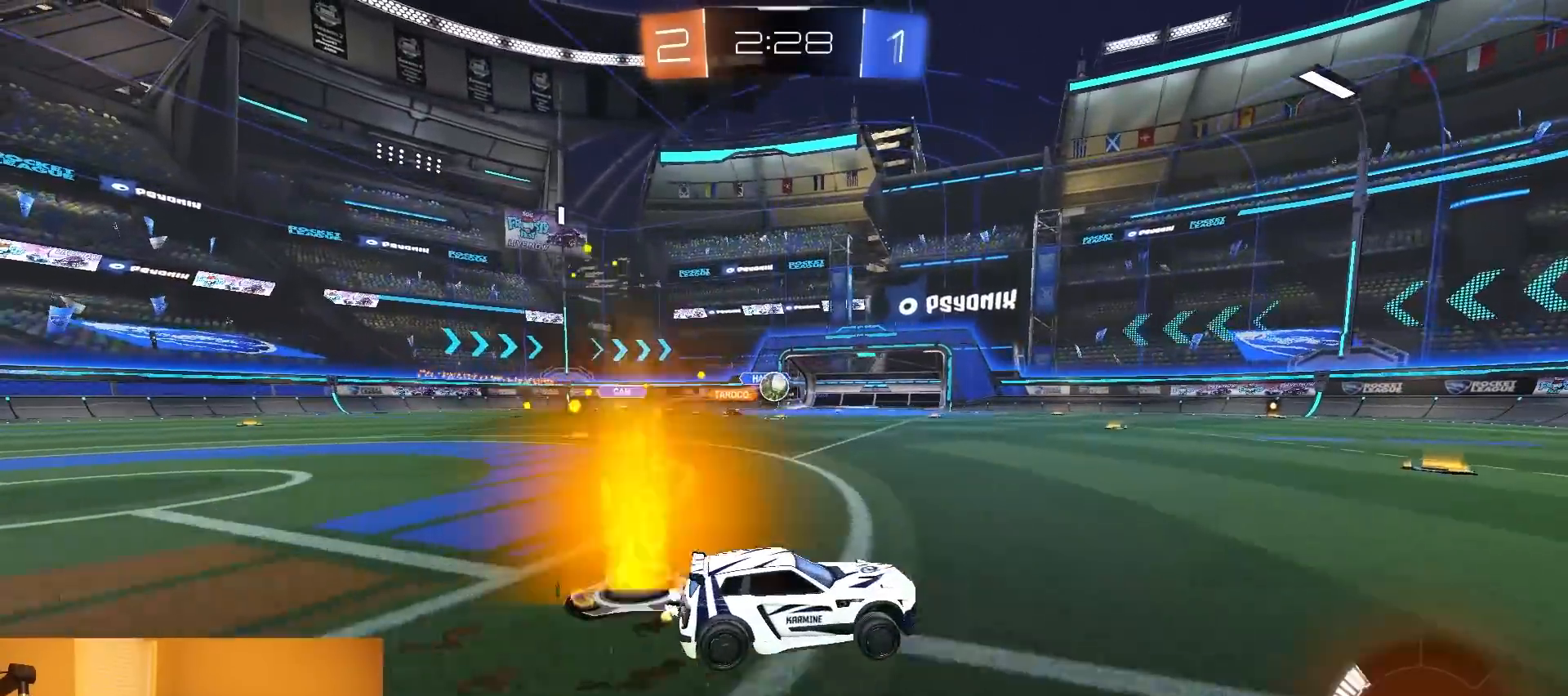
{"buttons": ["R2"], "left_stick": "center", "right_stick": "center", "events": [[83, "left_stick", "left"], [317, "R1", "up"], [450, "left_stick", "center"]]}
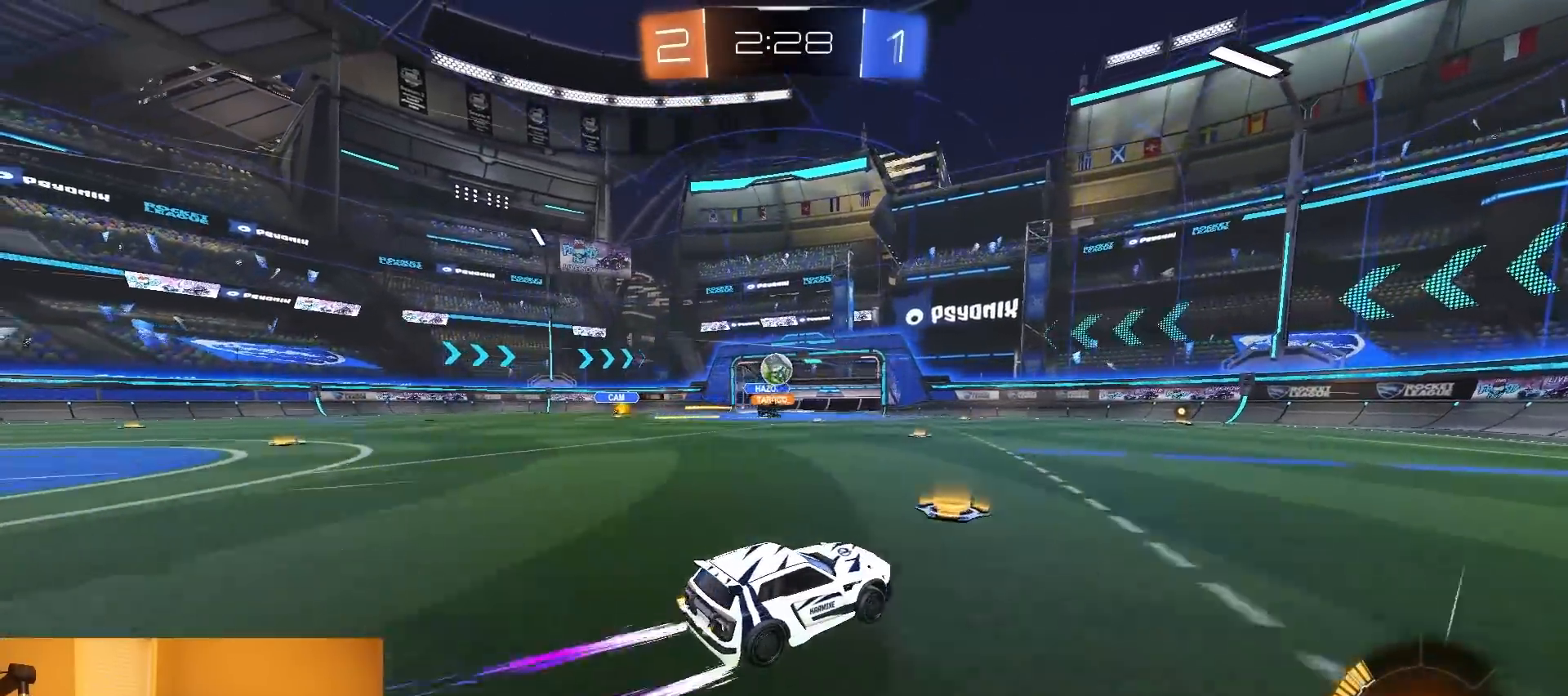
{"buttons": ["L2"], "left_stick": "right", "right_stick": "center", "events": [[83, "left_stick", "left"], [183, "left_stick", "center"], [233, "left_stick", "right"], [283, "R2", "up"], [317, "left_stick", "center"], [367, "left_stick", "left"], [417, "left_stick", "center"], [467, "L2", "down"], [467, "left_stick", "right"]]}
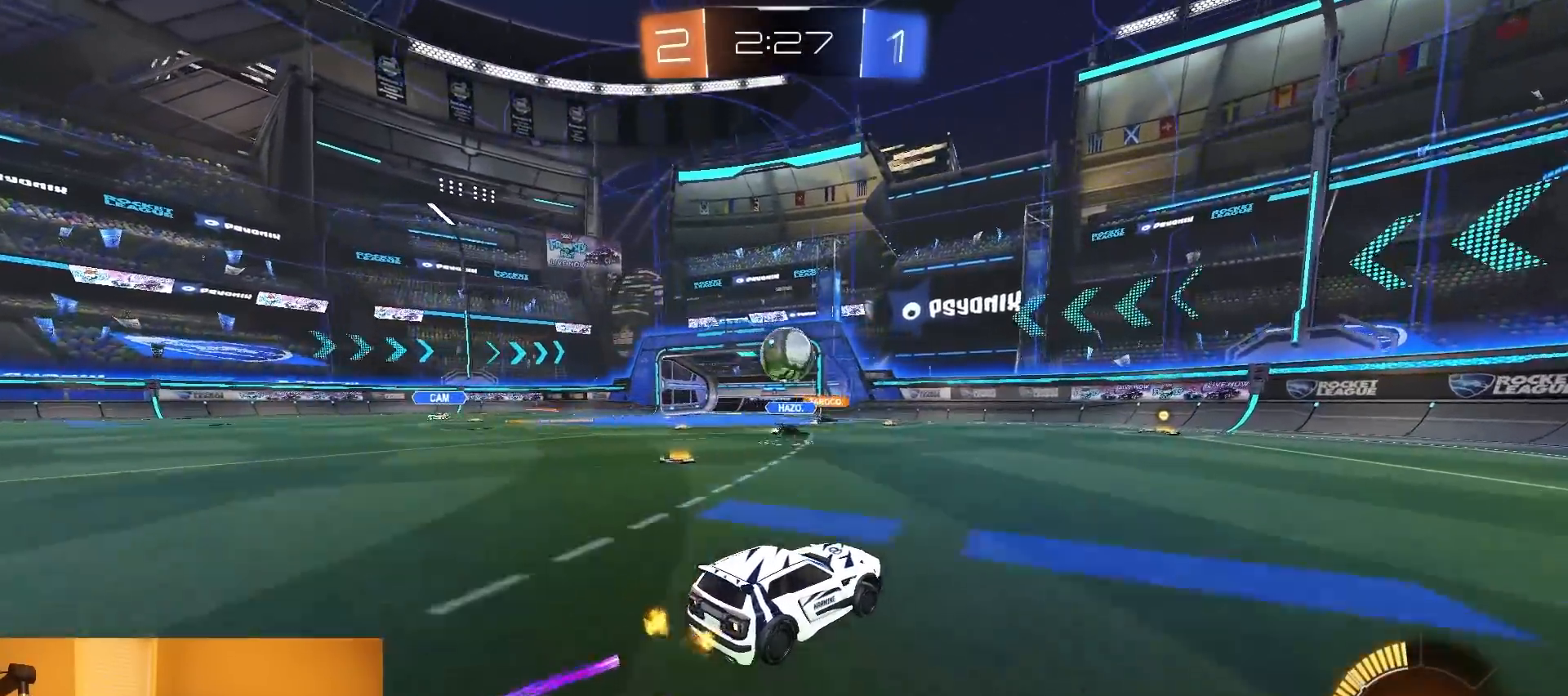
{"buttons": ["R1", "R2"], "left_stick": "right", "right_stick": "center", "events": [[117, "R2", "down"], [117, "SQUARE", "down"], [217, "L2", "up"], [233, "SQUARE", "up"], [367, "R1", "down"]]}
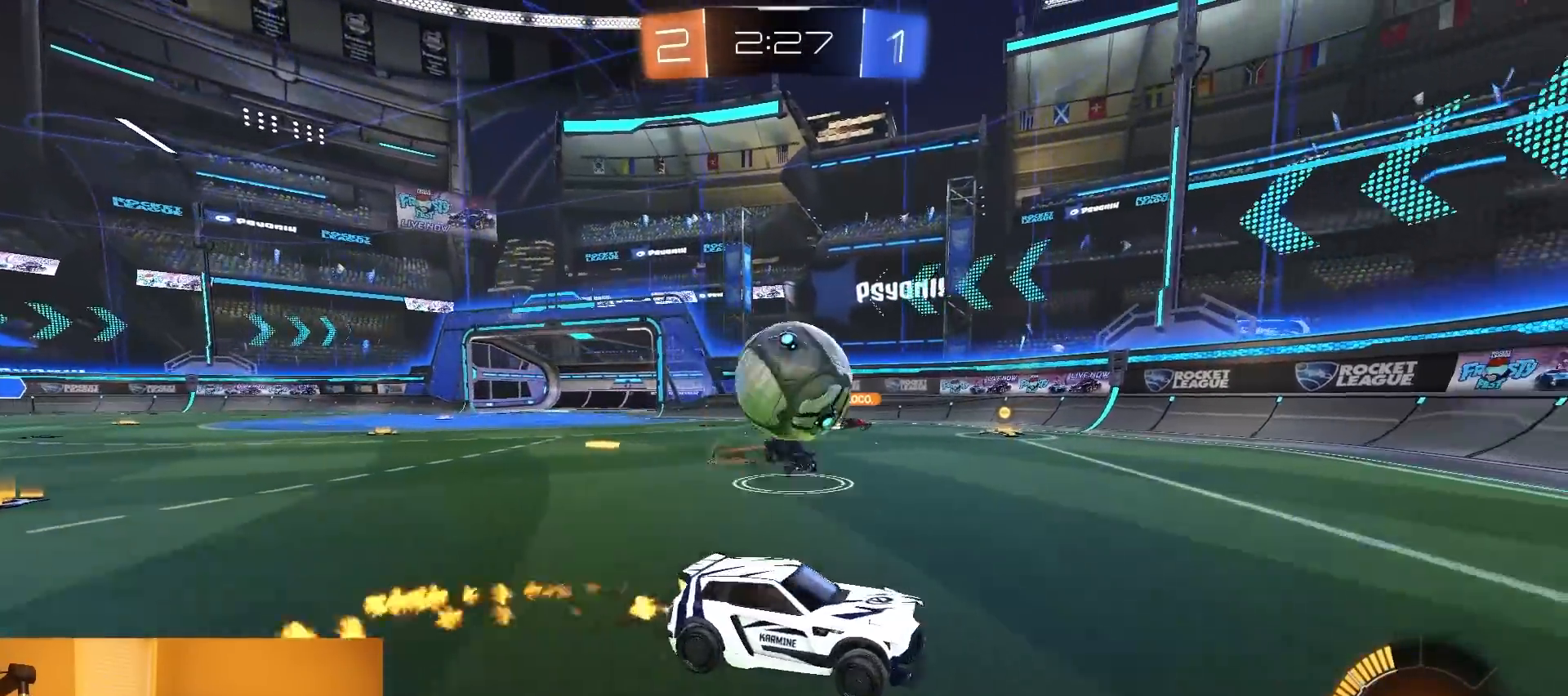
{"buttons": ["R1", "R2"], "left_stick": "right", "right_stick": "center", "events": []}